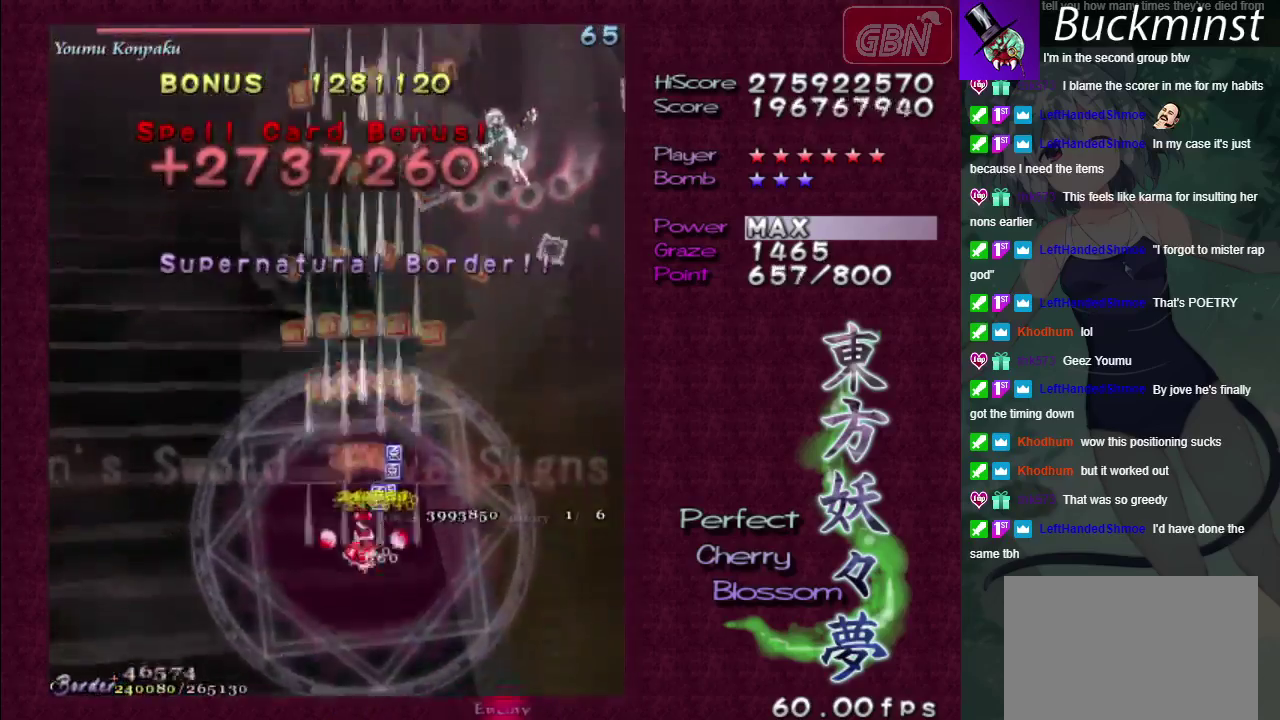
Gameplay with a controller (Xbox layout); each line is a JSON object with the inputs held at the frame after it (dt_ms = milliseconds from this image to that frame). "events" lists button and stick changes between this image and that frame as [ms after this image, input, new state], when the widget could be followed in between. Not read: L3 R3.
{"dt_ms": 300, "buttons": ["A"], "left_stick": "center", "right_stick": "center", "events": [[33, "left_stick", "down"], [200, "left_stick", "center"]]}
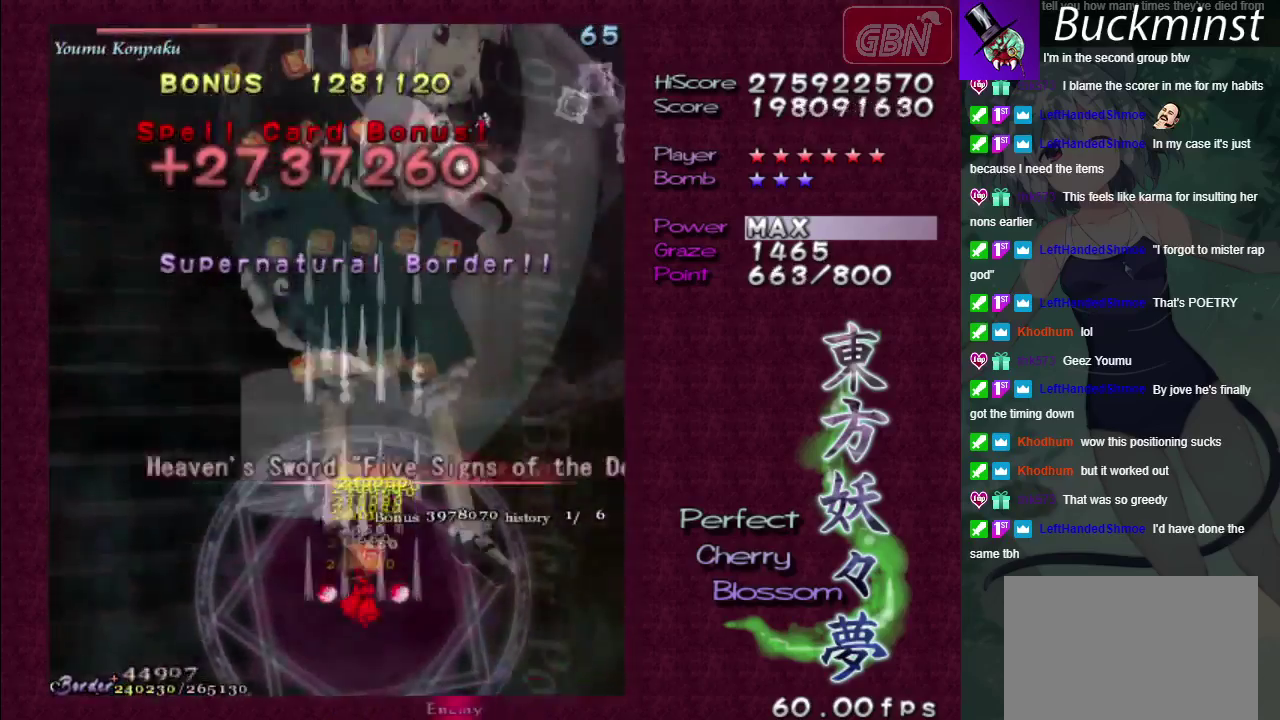
{"dt_ms": 500, "buttons": ["A"], "left_stick": "center", "right_stick": "center", "events": []}
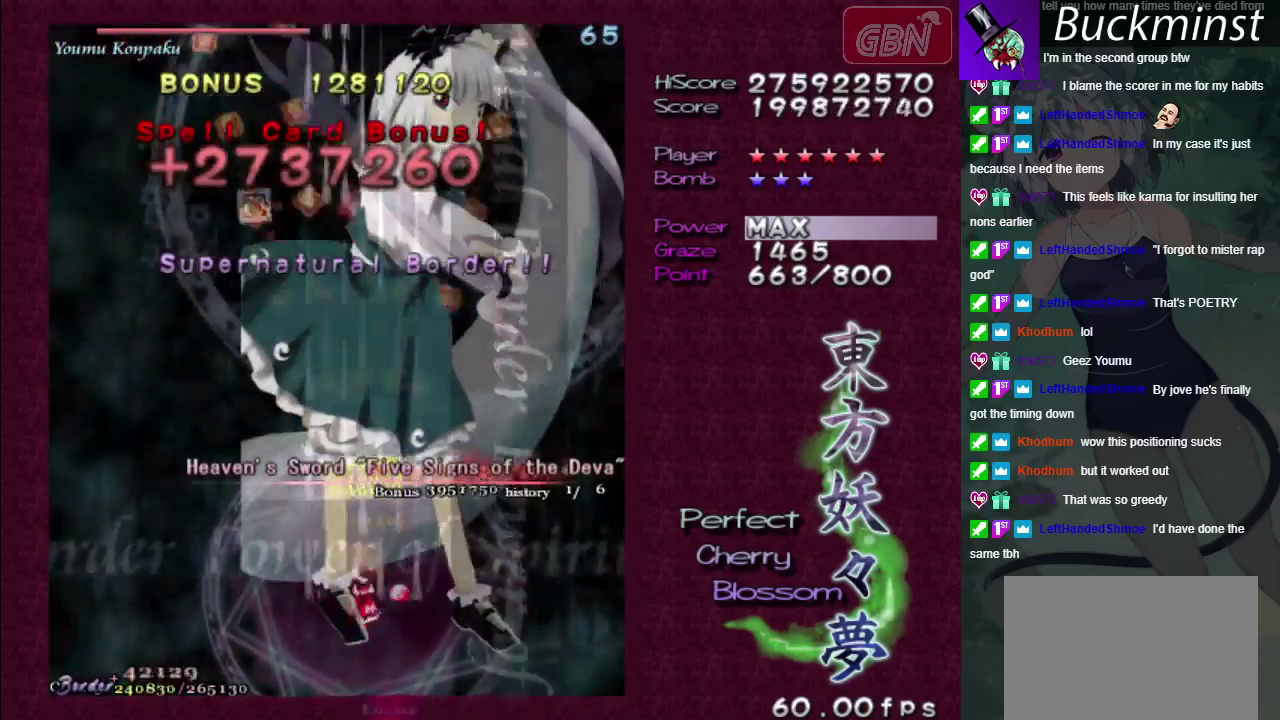
{"dt_ms": 700, "buttons": ["A"], "left_stick": "left", "right_stick": "center", "events": [[667, "left_stick", "left"]]}
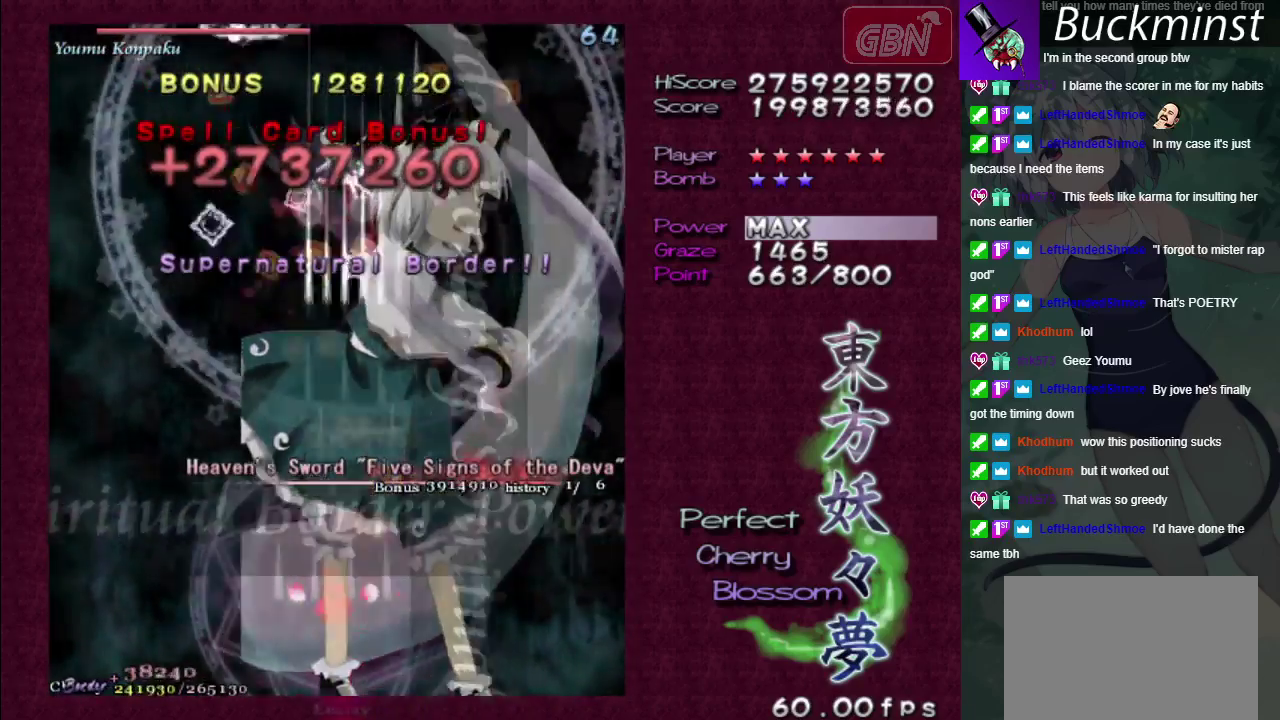
{"dt_ms": 200, "buttons": ["A"], "left_stick": "center", "right_stick": "center", "events": [[100, "left_stick", "up-left"], [200, "left_stick", "center"]]}
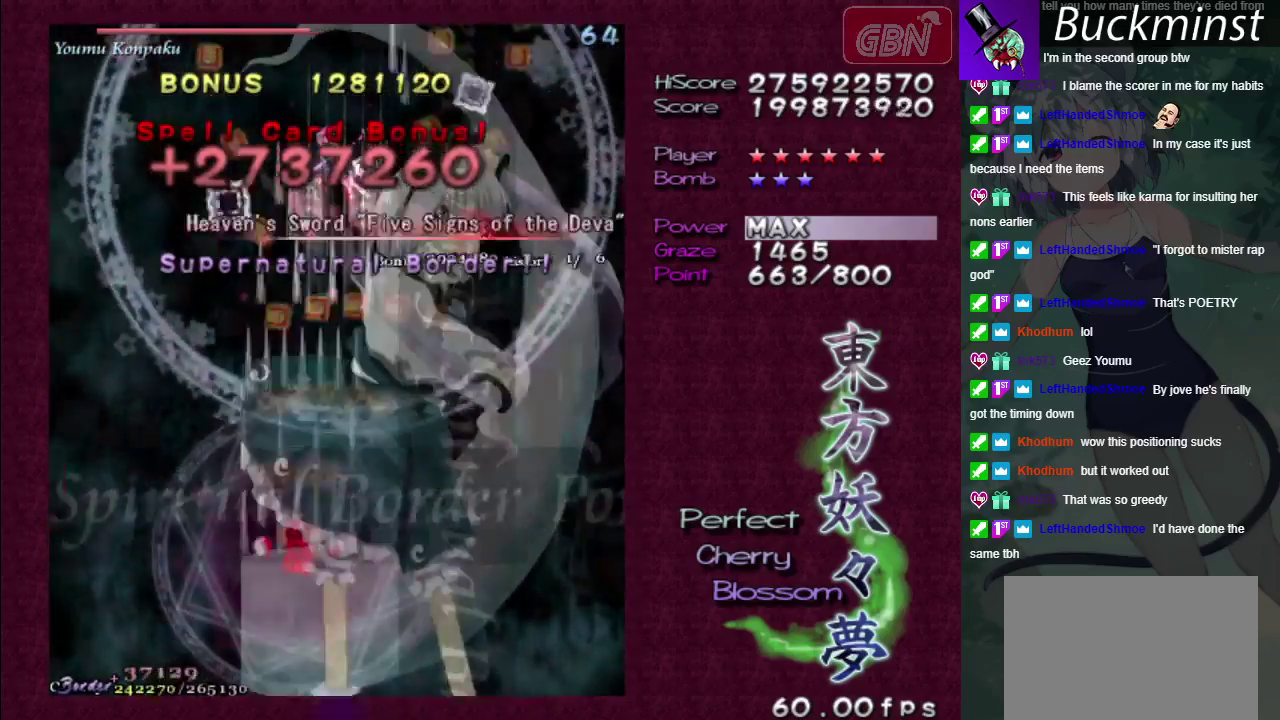
{"dt_ms": 600, "buttons": ["A"], "left_stick": "center", "right_stick": "center", "events": []}
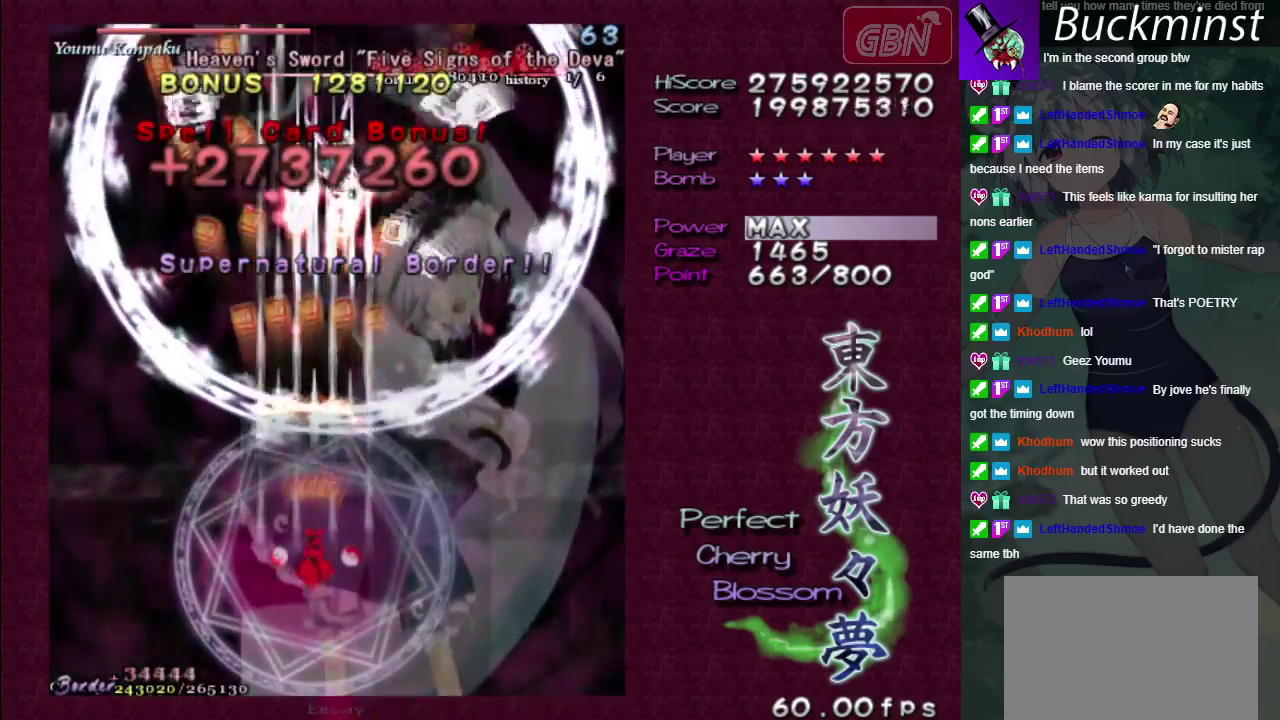
{"dt_ms": 500, "buttons": ["A"], "left_stick": "center", "right_stick": "center", "events": []}
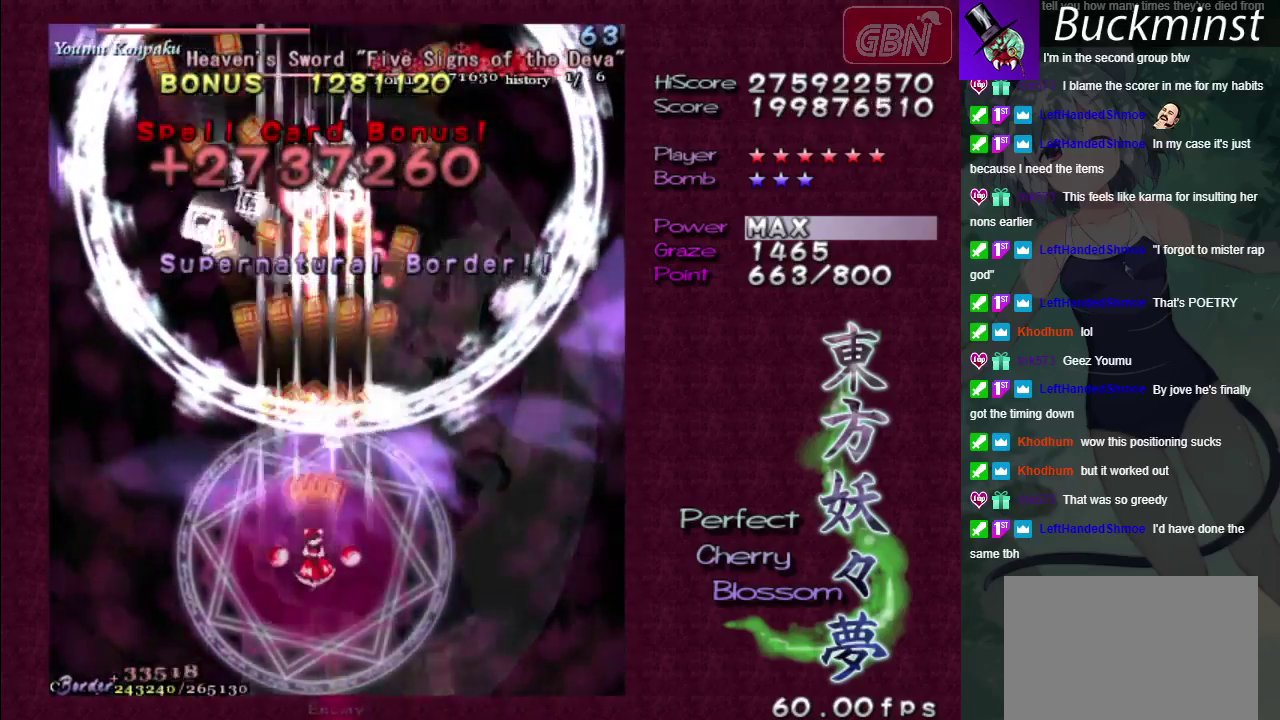
{"dt_ms": 500, "buttons": ["A"], "left_stick": "center", "right_stick": "center", "events": []}
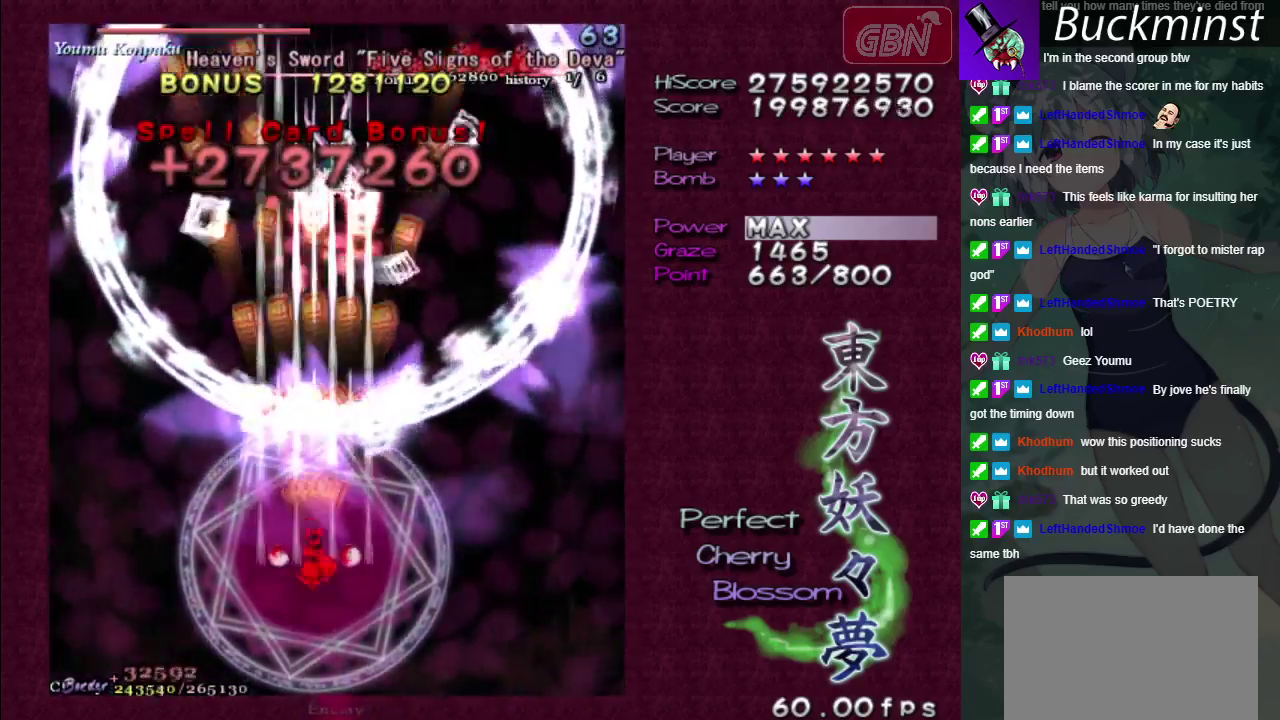
{"dt_ms": 500, "buttons": ["A"], "left_stick": "right", "right_stick": "center", "events": [[483, "left_stick", "right"]]}
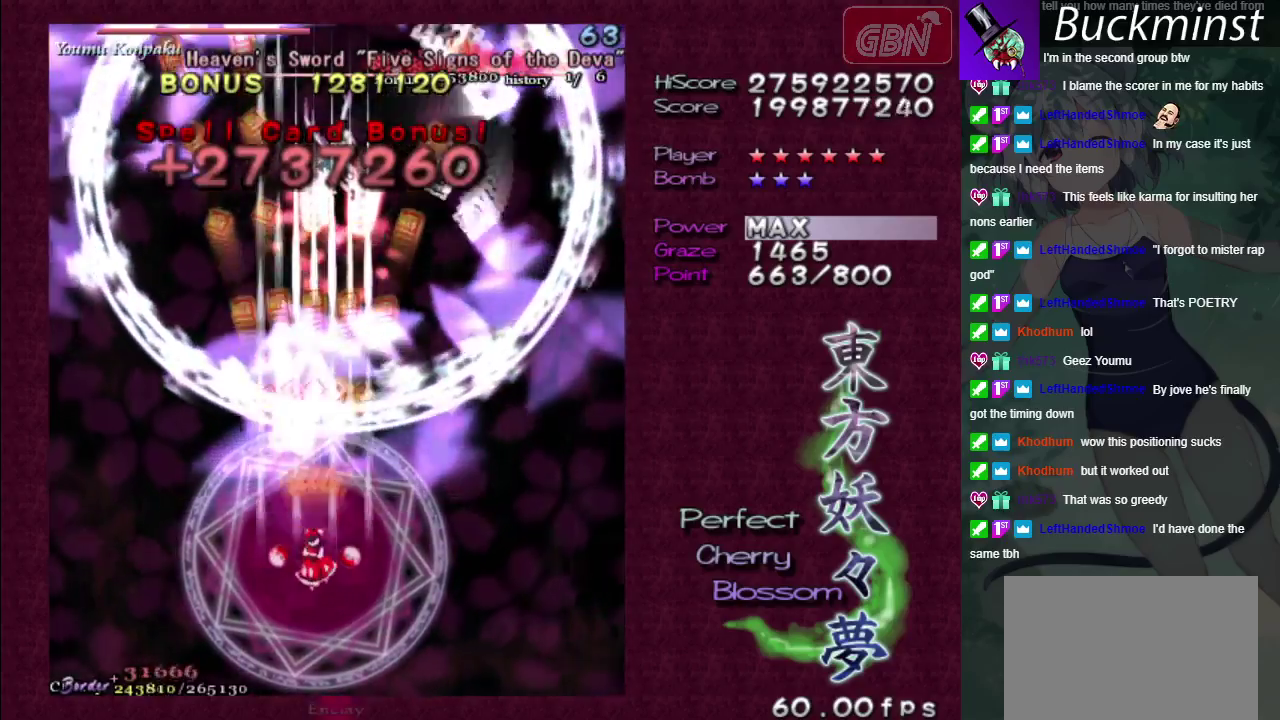
{"dt_ms": 500, "buttons": ["A"], "left_stick": "center", "right_stick": "center", "events": [[117, "left_stick", "center"]]}
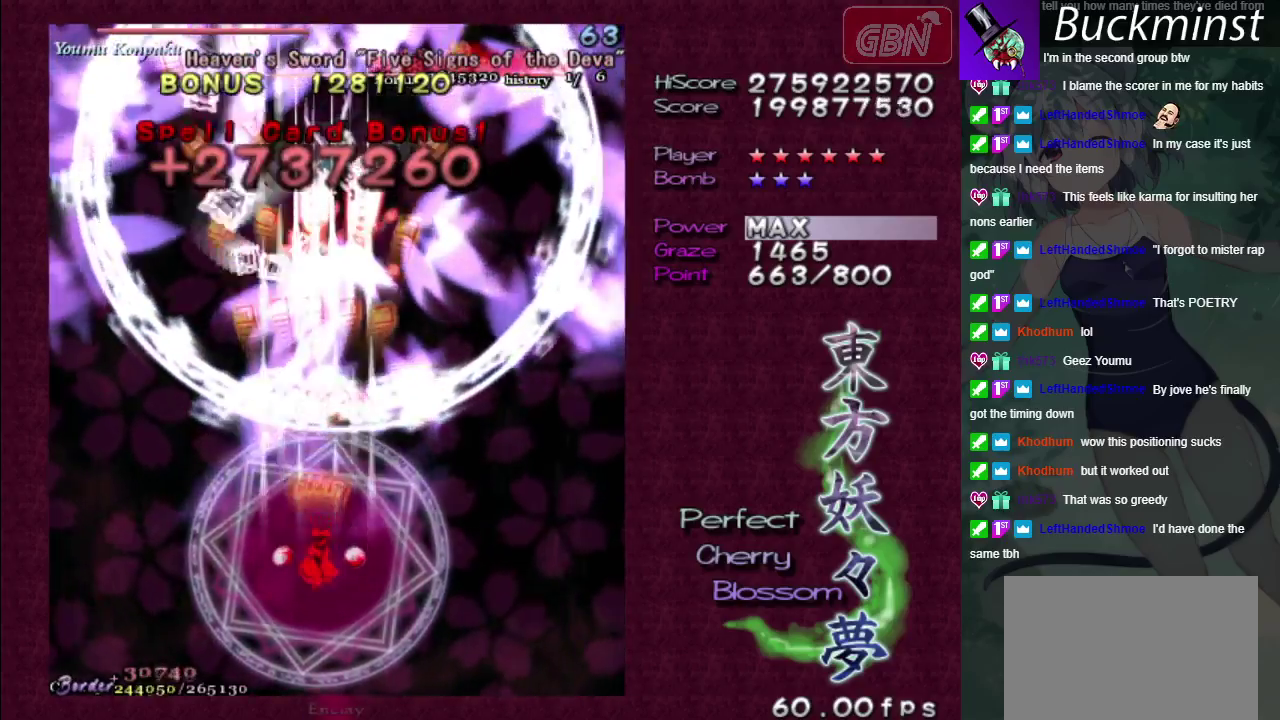
{"dt_ms": 500, "buttons": ["A"], "left_stick": "center", "right_stick": "center", "events": []}
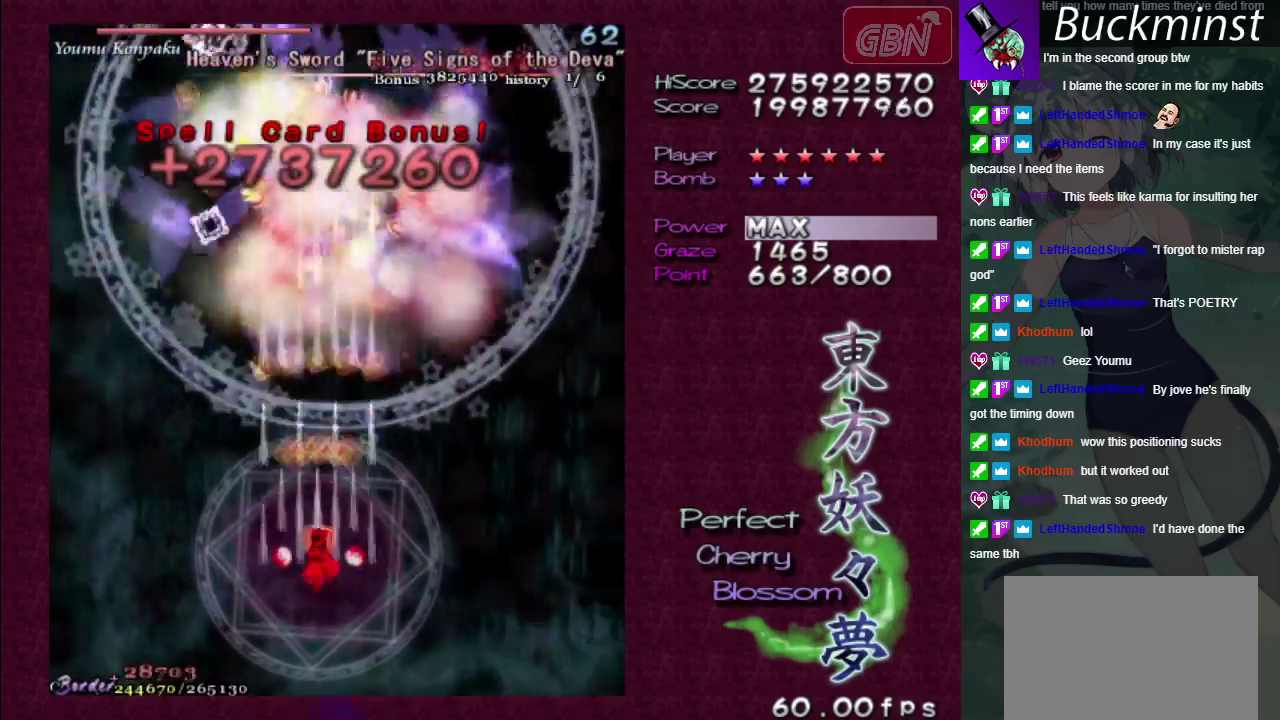
{"dt_ms": 500, "buttons": ["A"], "left_stick": "center", "right_stick": "center", "events": []}
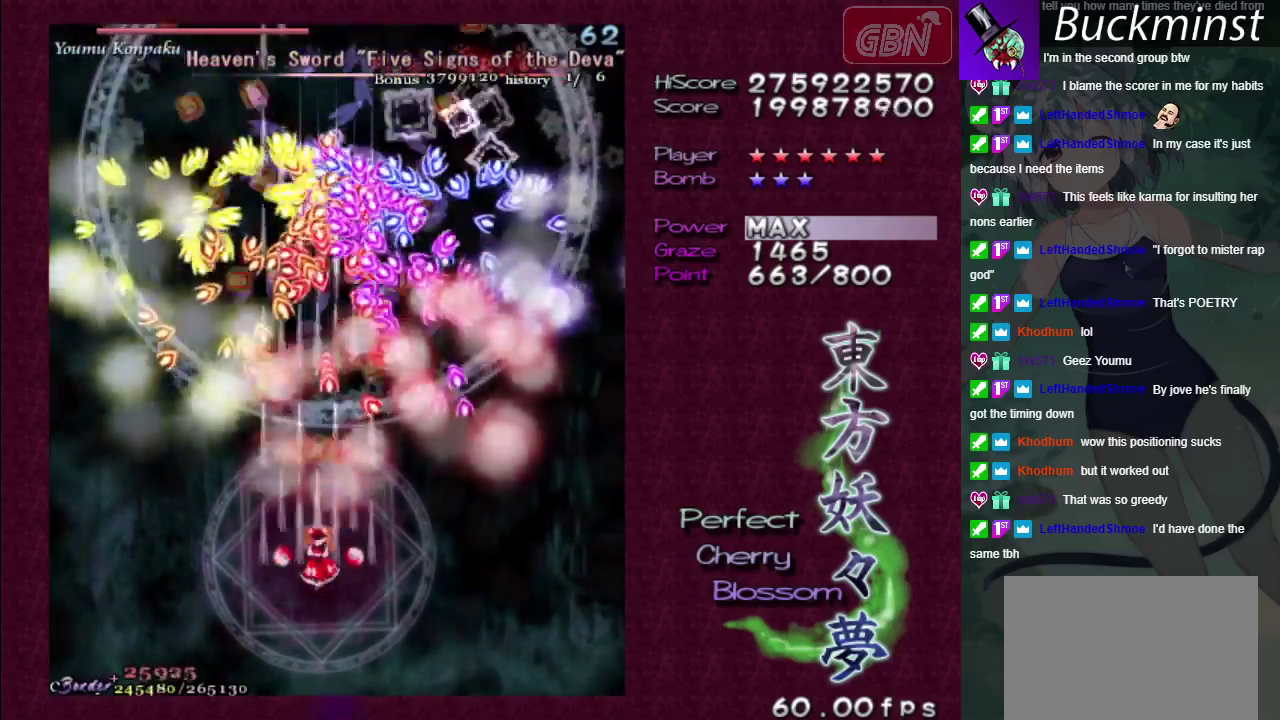
{"dt_ms": 500, "buttons": ["A"], "left_stick": "center", "right_stick": "center", "events": []}
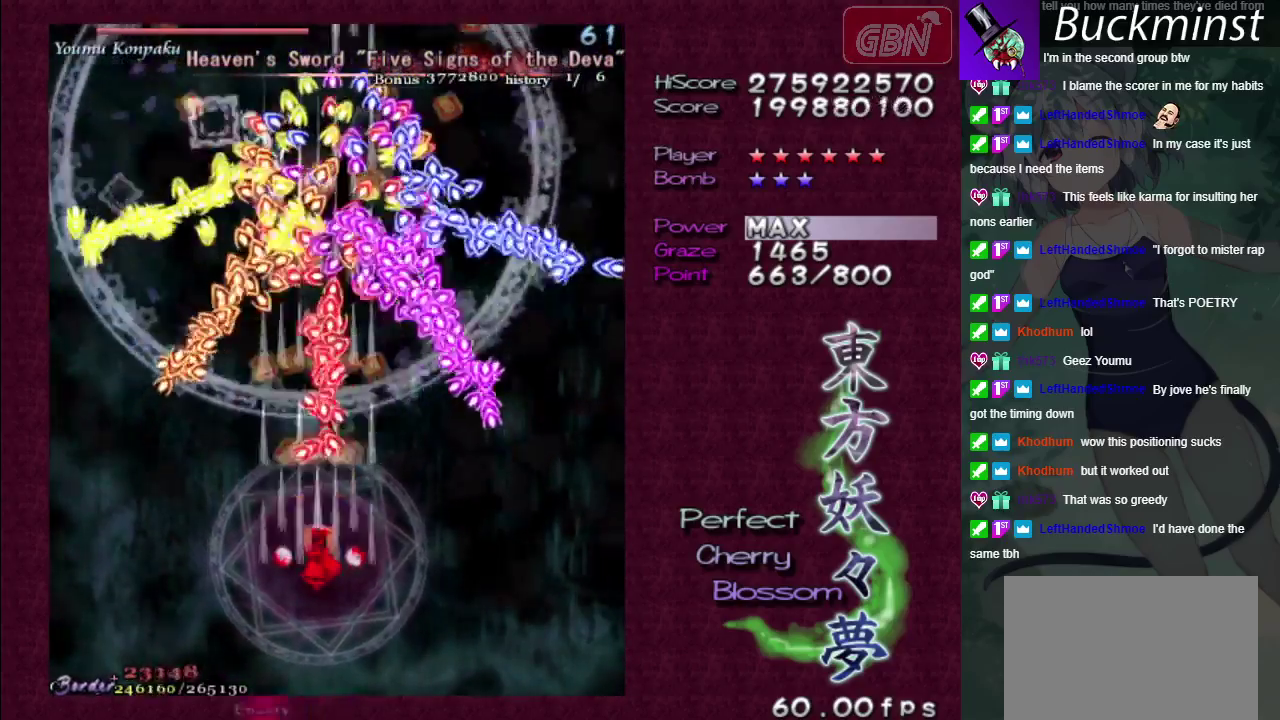
{"dt_ms": 700, "buttons": ["A"], "left_stick": "down-left", "right_stick": "center", "events": [[617, "left_stick", "down-left"]]}